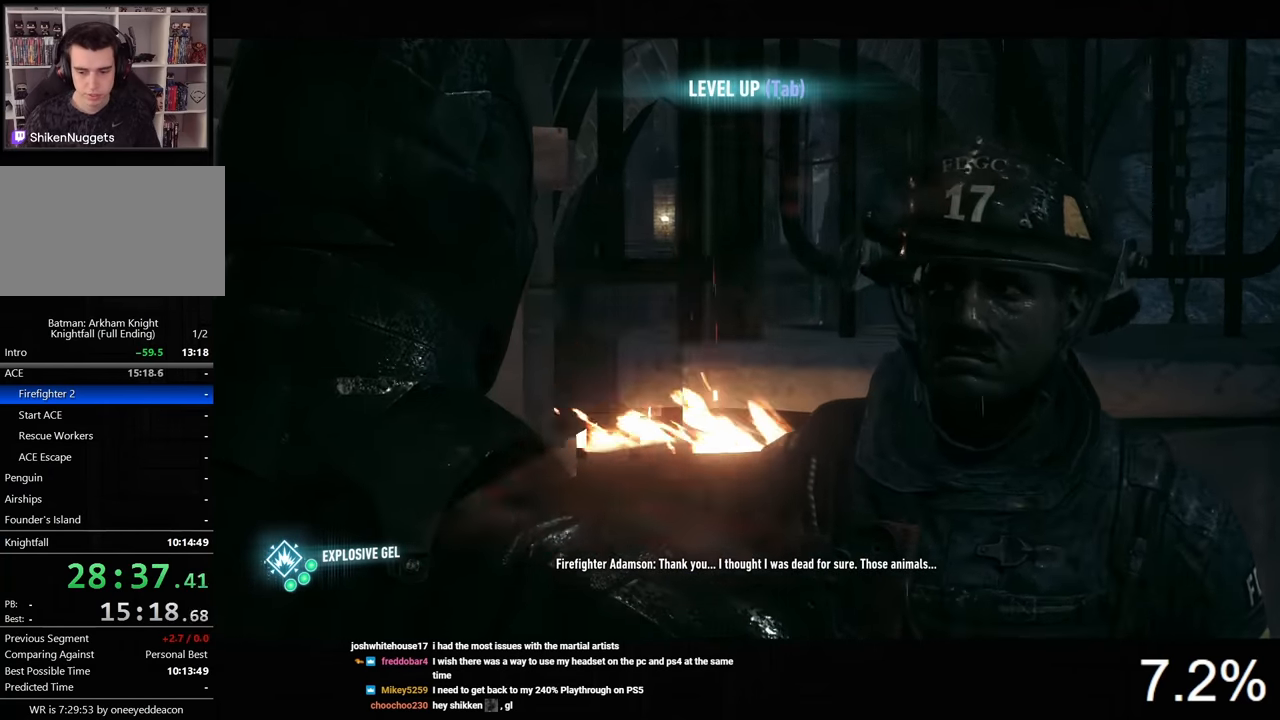
Gameplay with keyboard and mouse; each line is a JSON object with the keys and mouse buttons held at the frame after it. "events" lists presses ("down") and releases ("up") of "1", "2", "3", "4", "5", "a", "alt", "c", "caps_lock", "ctrl", "d", "e", "f", "g", "q", "r", "s", "shift", "space", "t", "tab", "v", "w", "x", "z", "mouse_left", "mouse_wheel" and "mouse_right" between this image and that frame as [ms after this image, input, new state], when the widget could be followed in between. "mouse_left", "mouse_wheel", "mouse_right" = the "left", "wheel", "right" buttons of the "mouse" list. No other keys are recorded. "wheel" means that the mouse wheel is clicked or scrolled. "mouse_move" is the direction in which the mouse moves at that frame (one of eight, or "still"), when it could be read.
{"keys": ["d"], "mouse": [], "mouse_move": "still", "events": []}
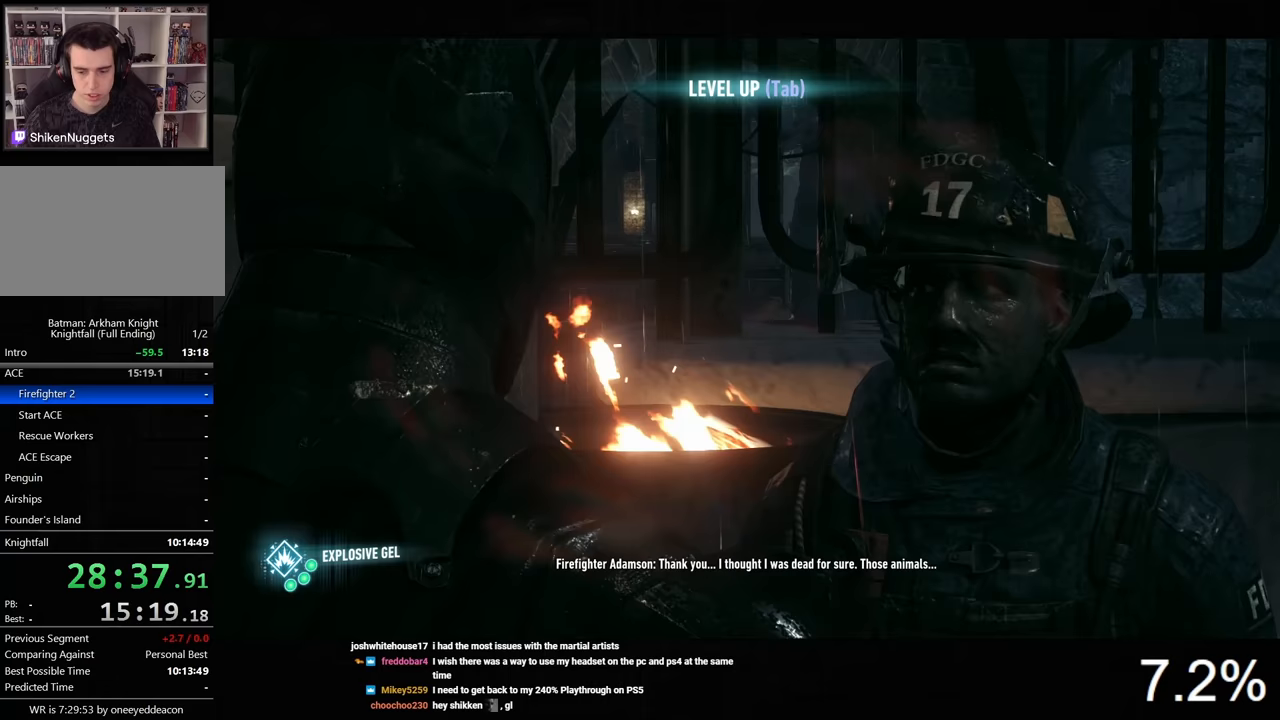
{"keys": [], "mouse": [], "mouse_move": "still", "events": [[267, "d", "up"]]}
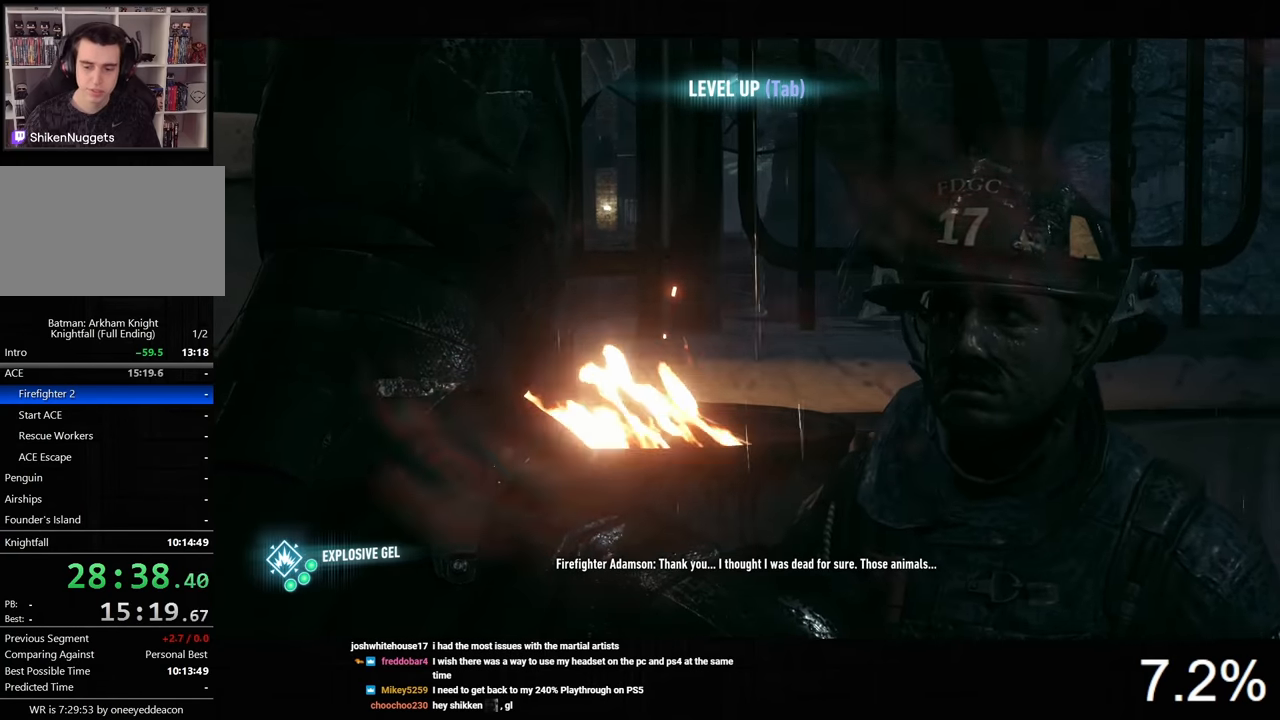
{"keys": [], "mouse": [], "mouse_move": "still", "events": []}
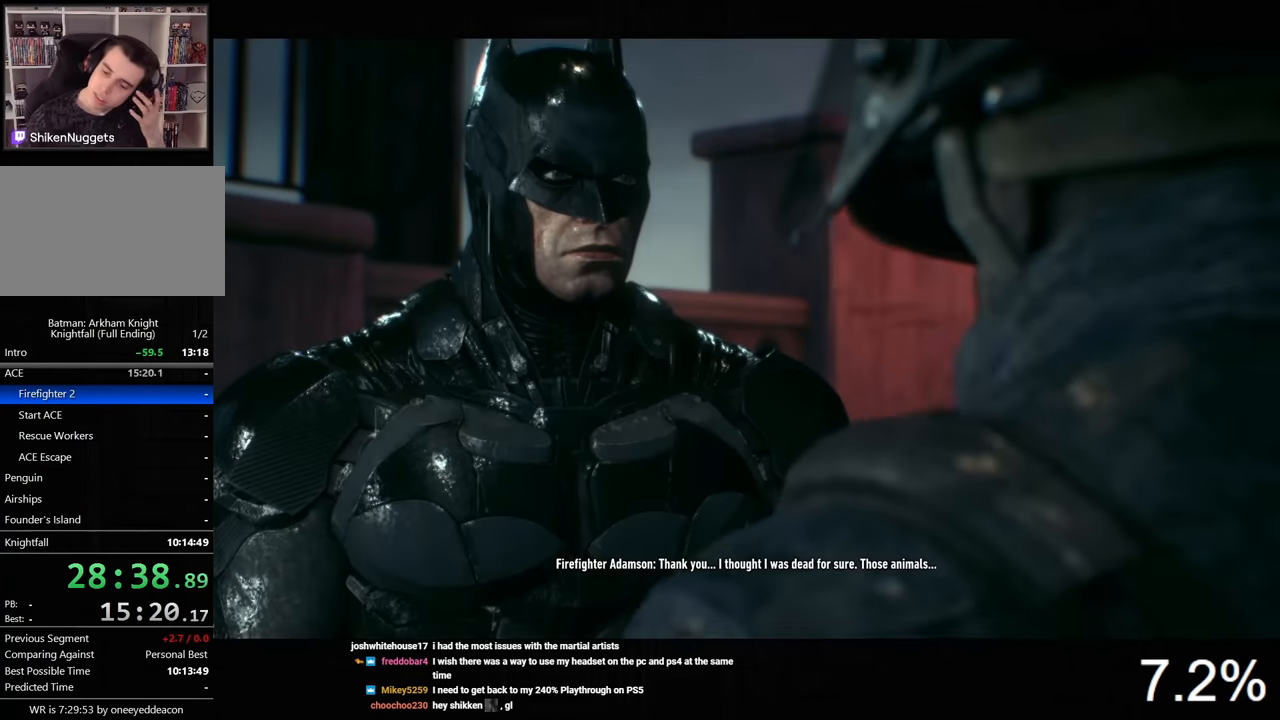
{"keys": [], "mouse": [], "mouse_move": "still", "events": []}
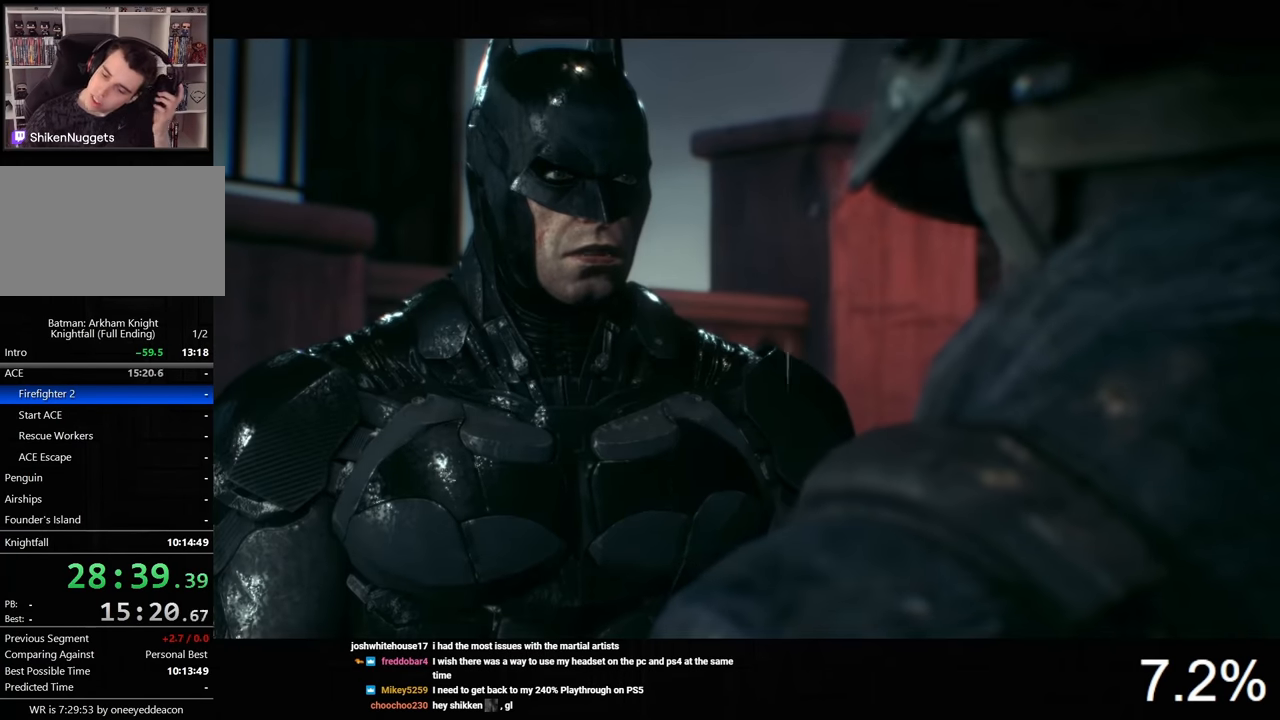
{"keys": [], "mouse": [], "mouse_move": "still", "events": [[100, "mouse_left", "down"], [200, "mouse_left", "up"], [267, "mouse_left", "down"], [367, "mouse_left", "up"], [433, "mouse_left", "down"], [500, "mouse_left", "up"]]}
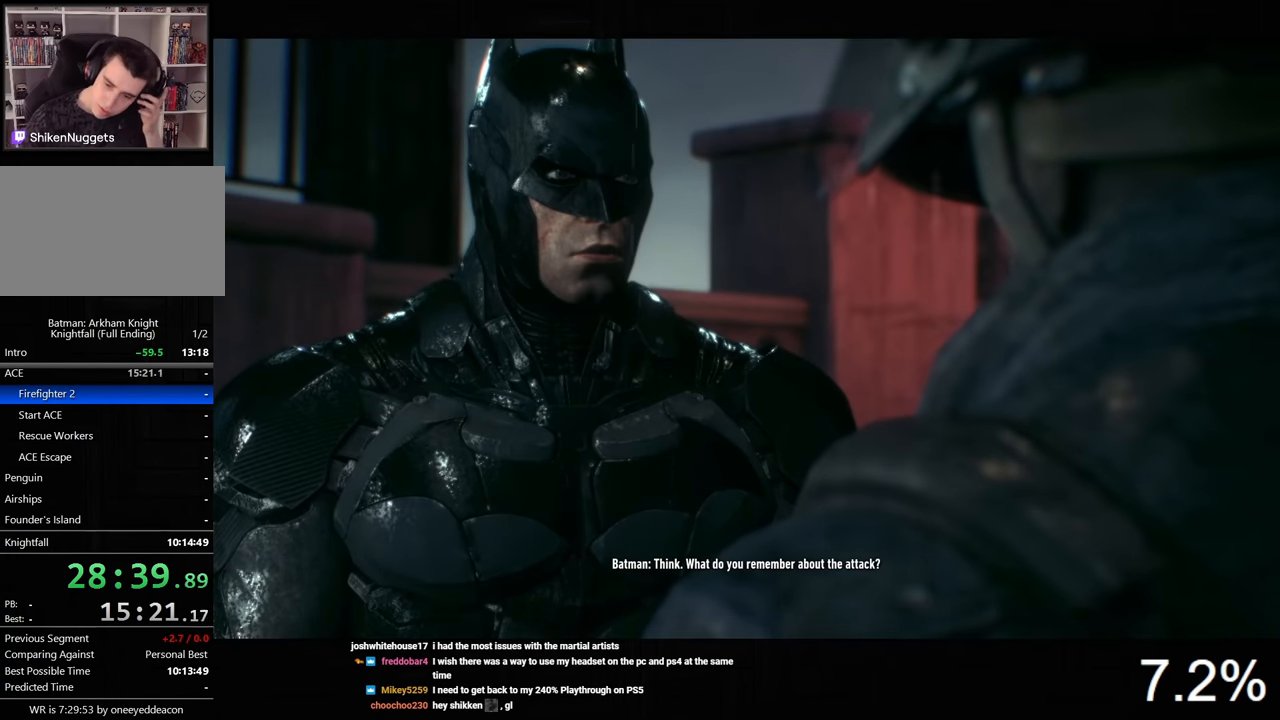
{"keys": [], "mouse": [], "mouse_move": "still", "events": [[67, "mouse_left", "down"], [167, "mouse_left", "up"], [267, "mouse_left", "down"], [300, "mouse_left", "up"], [367, "mouse_left", "down"], [467, "mouse_left", "up"]]}
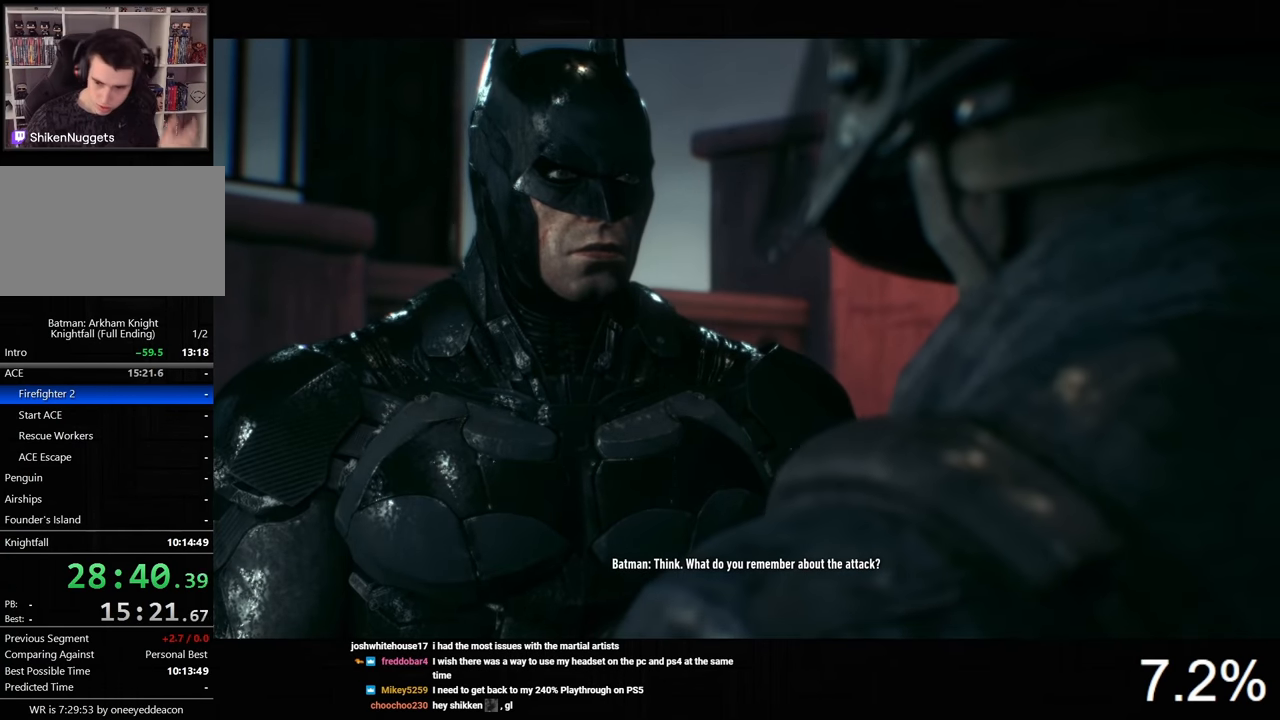
{"keys": [], "mouse": ["left"], "mouse_move": "still", "events": [[33, "mouse_left", "down"], [100, "mouse_left", "up"], [167, "mouse_left", "down"], [267, "mouse_left", "up"], [300, "mouse_left", "down"], [367, "mouse_left", "up"], [433, "mouse_left", "down"]]}
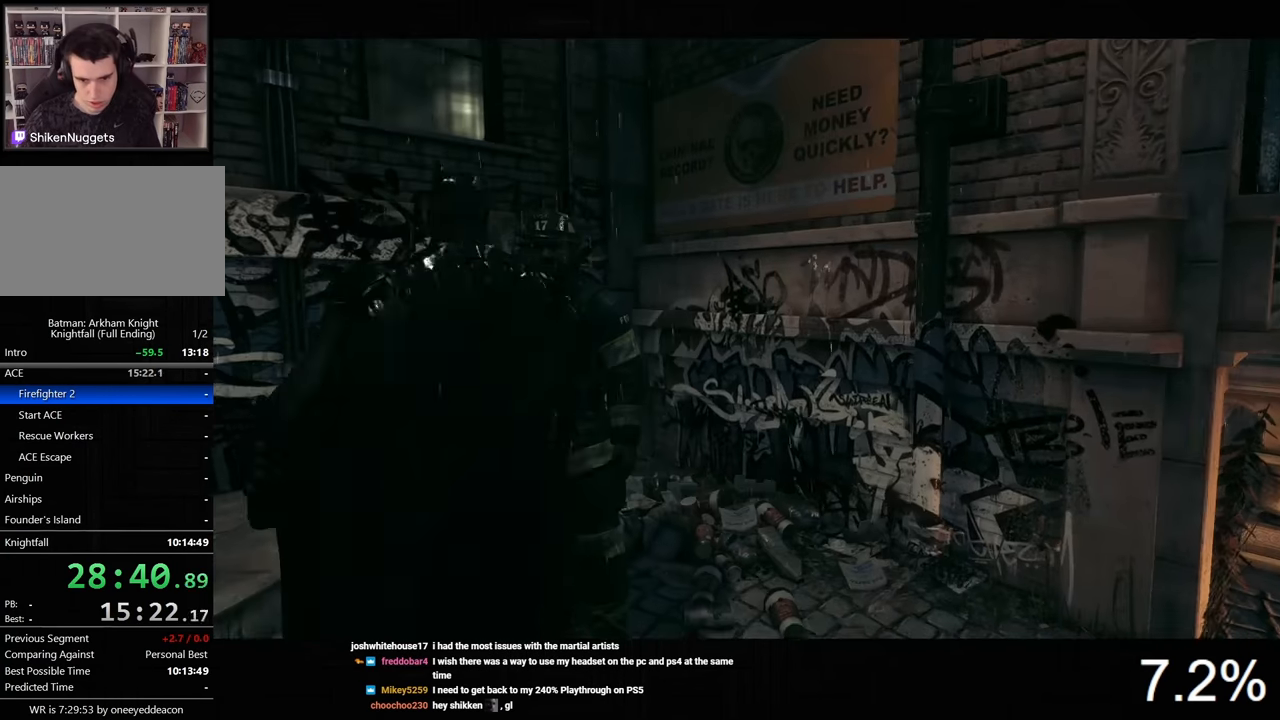
{"keys": ["ctrl", "d"], "mouse": [], "mouse_move": "up", "events": [[33, "mouse_left", "up"], [67, "mouse_left", "down"], [167, "mouse_left", "up"], [233, "mouse_left", "down"], [300, "mouse_left", "up"], [367, "d", "down"], [500, "ctrl", "down"]]}
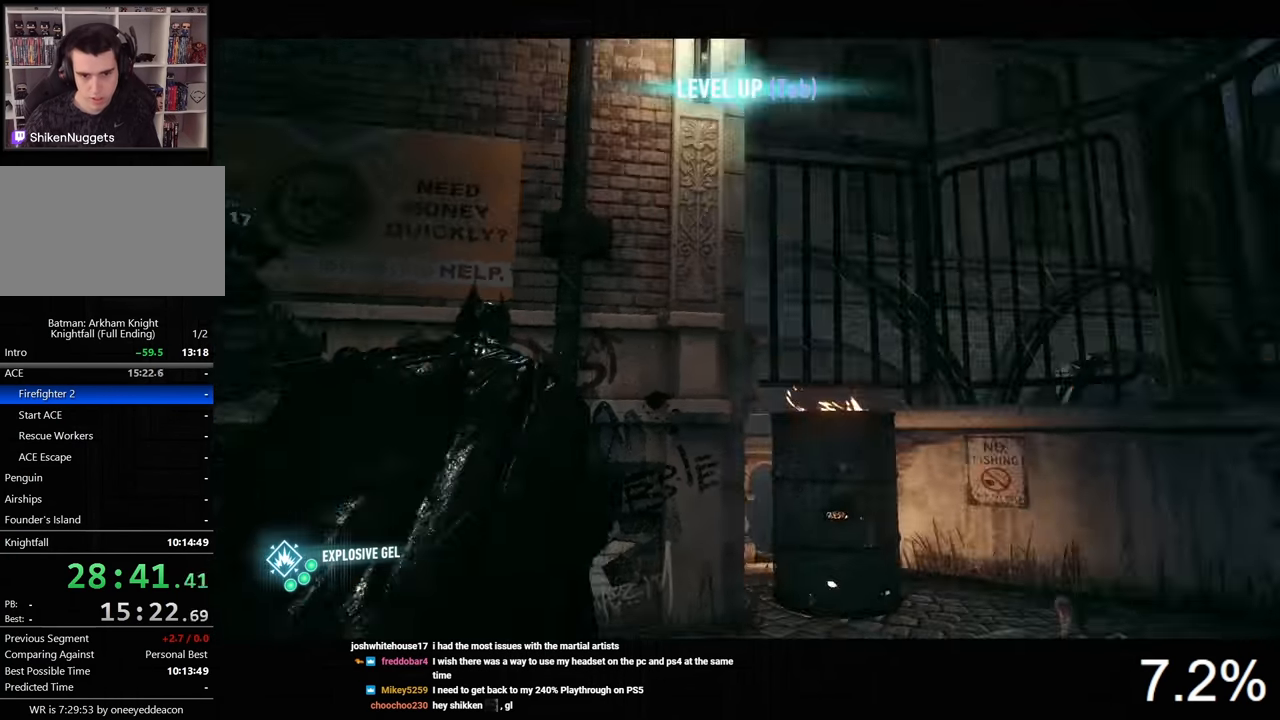
{"keys": ["ctrl", "d"], "mouse": [], "mouse_move": "left", "events": []}
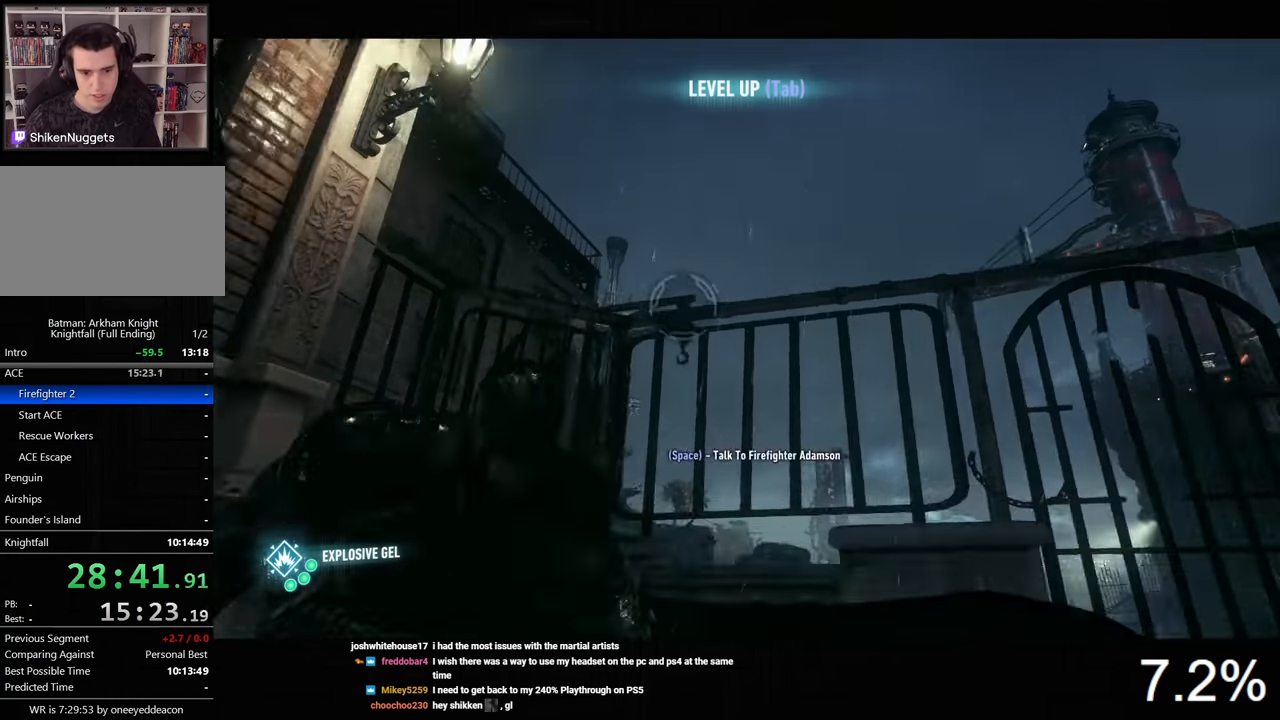
{"keys": ["s"], "mouse": [], "mouse_move": "left", "events": [[400, "ctrl", "up"], [400, "s", "down"], [433, "d", "up"]]}
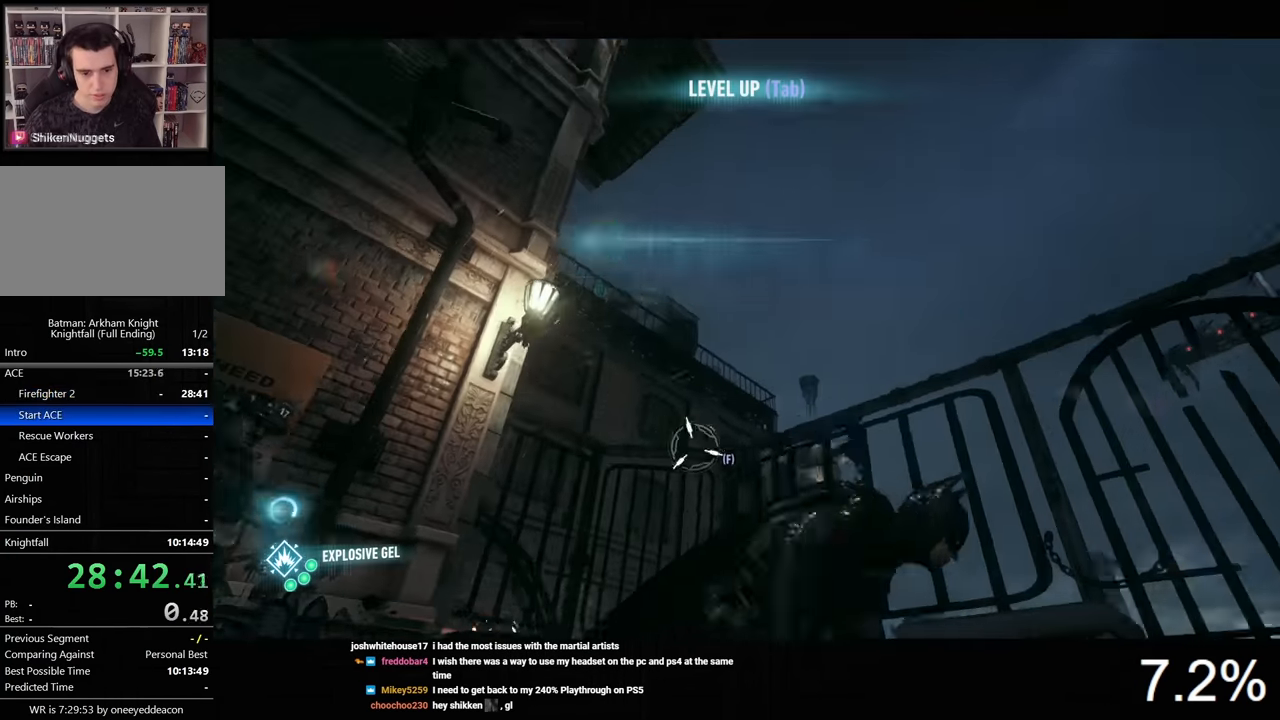
{"keys": [], "mouse": [], "mouse_move": "still"}
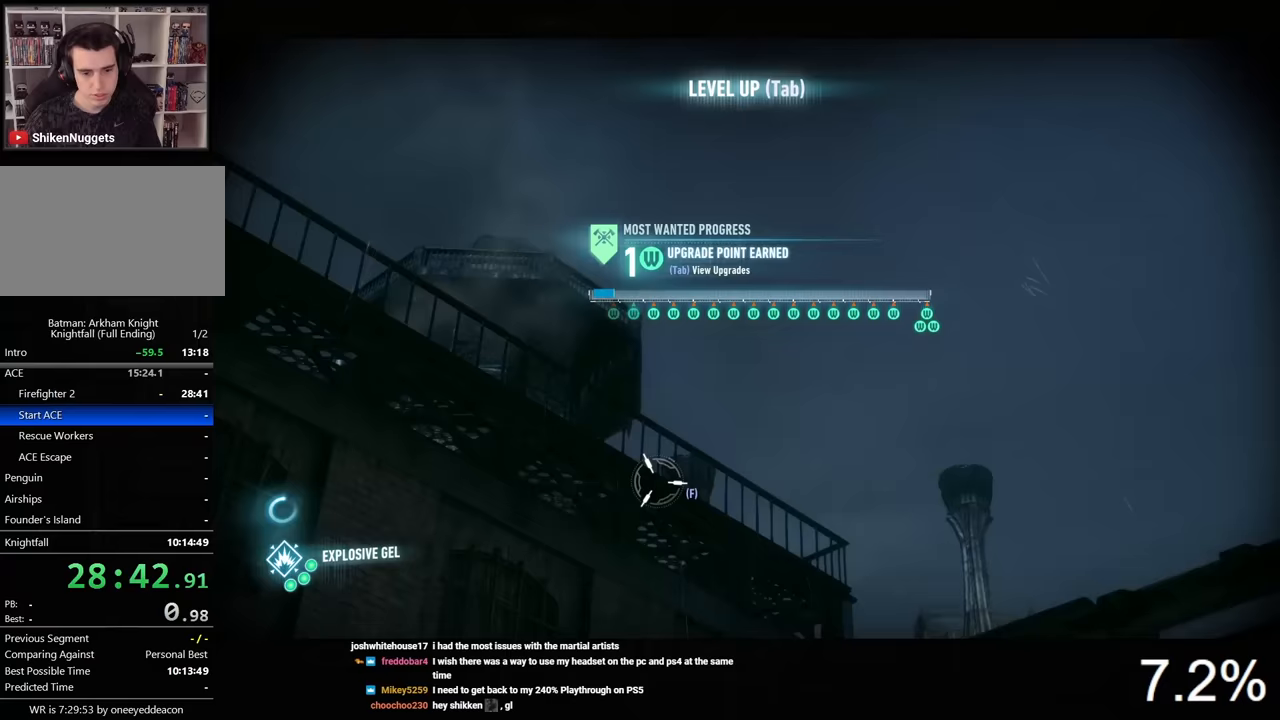
{"keys": [], "mouse": [], "mouse_move": "still", "events": [[133, "f", "down"], [233, "f", "up"]]}
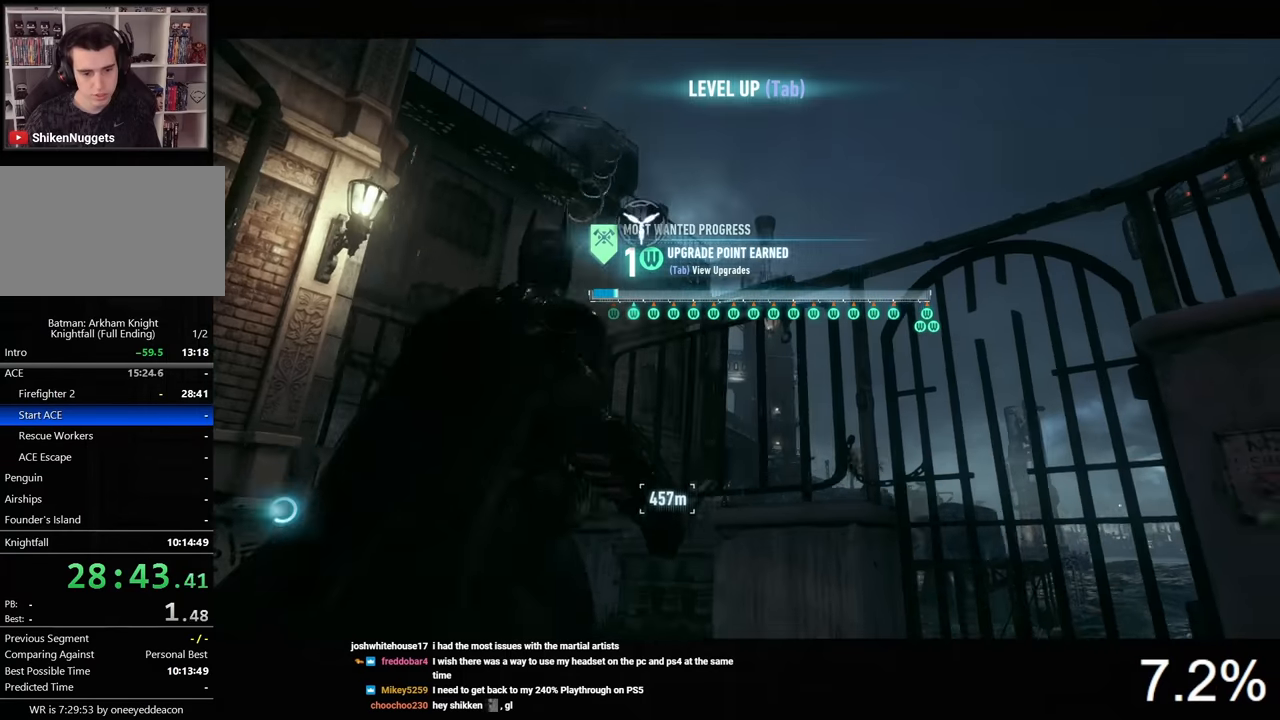
{"keys": ["space"], "mouse": [], "mouse_move": "still", "events": [[167, "space", "down"], [267, "space", "up"], [367, "space", "down"], [433, "space", "up"], [467, "space", "down"]]}
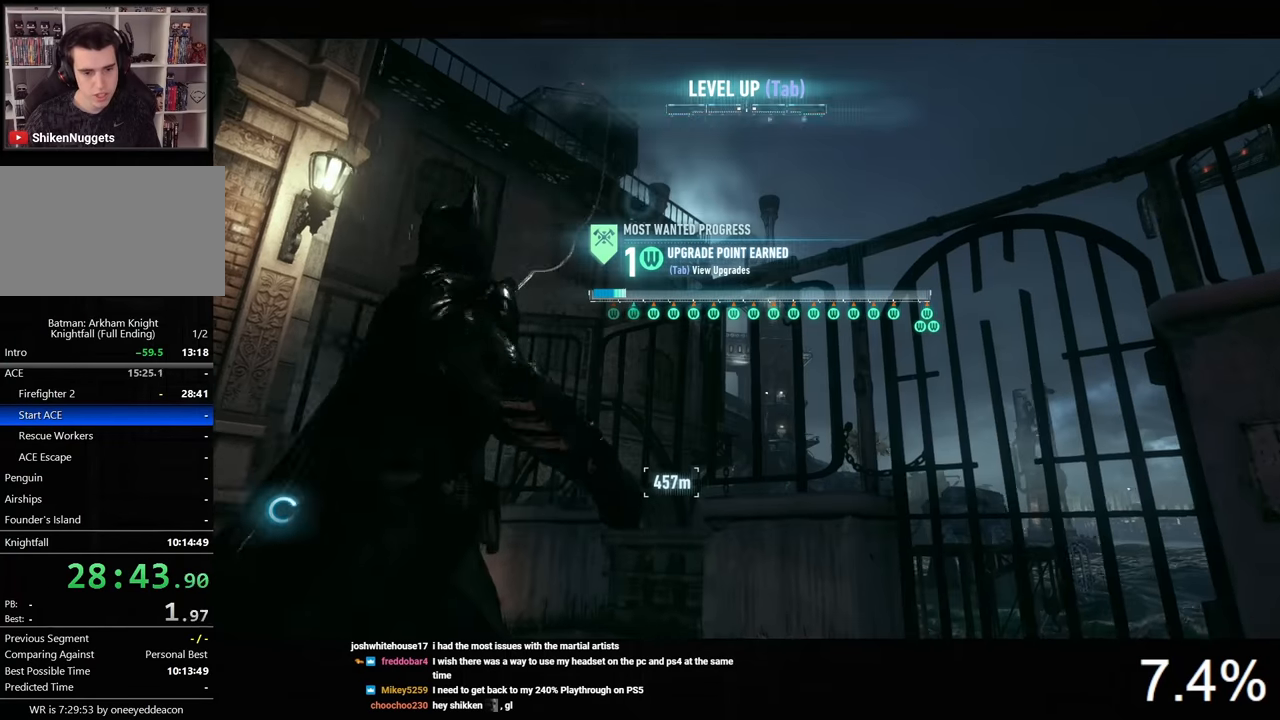
{"keys": ["space"], "mouse": [], "mouse_move": "still", "events": []}
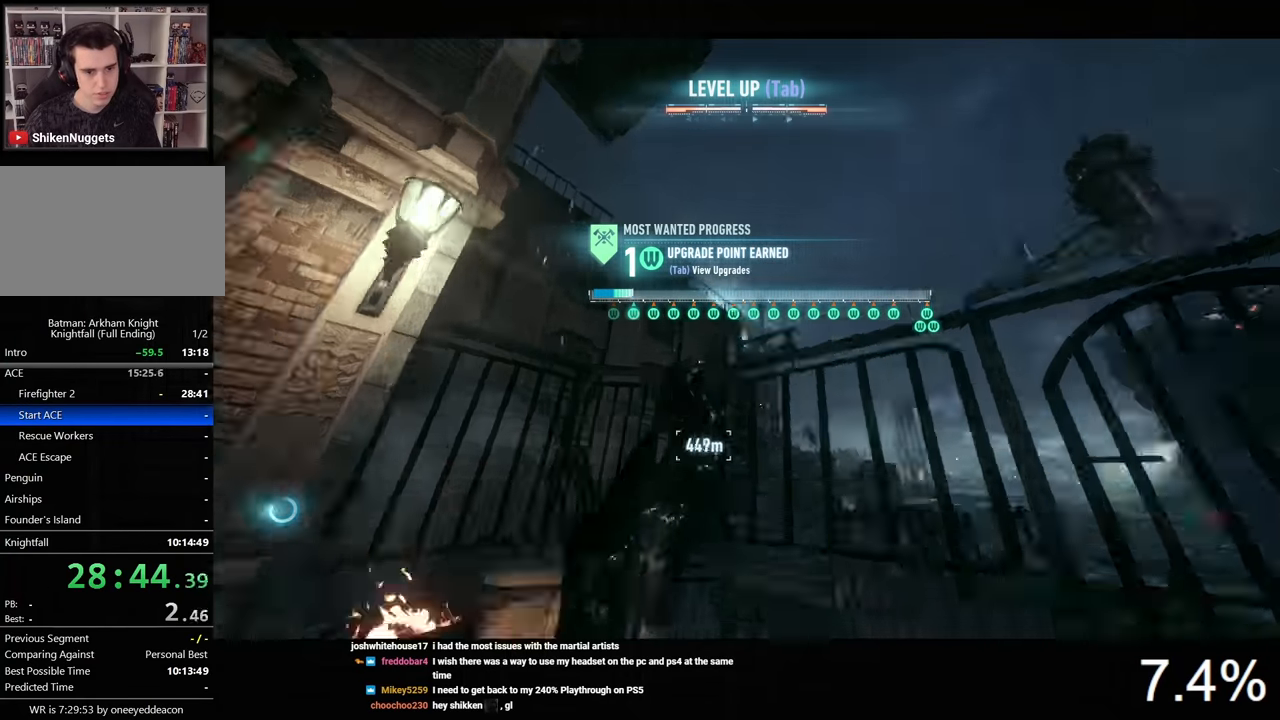
{"keys": ["space"], "mouse": [], "mouse_move": "still", "events": []}
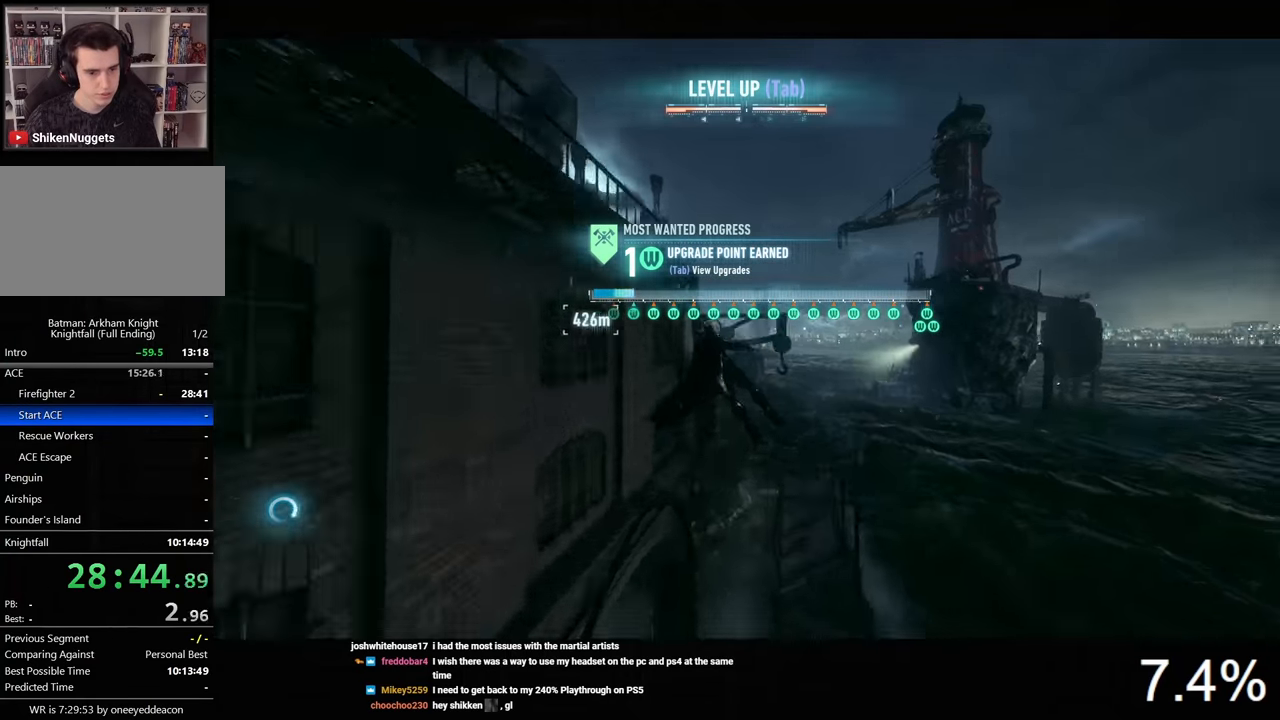
{"keys": ["space"], "mouse": [], "mouse_move": "still", "events": []}
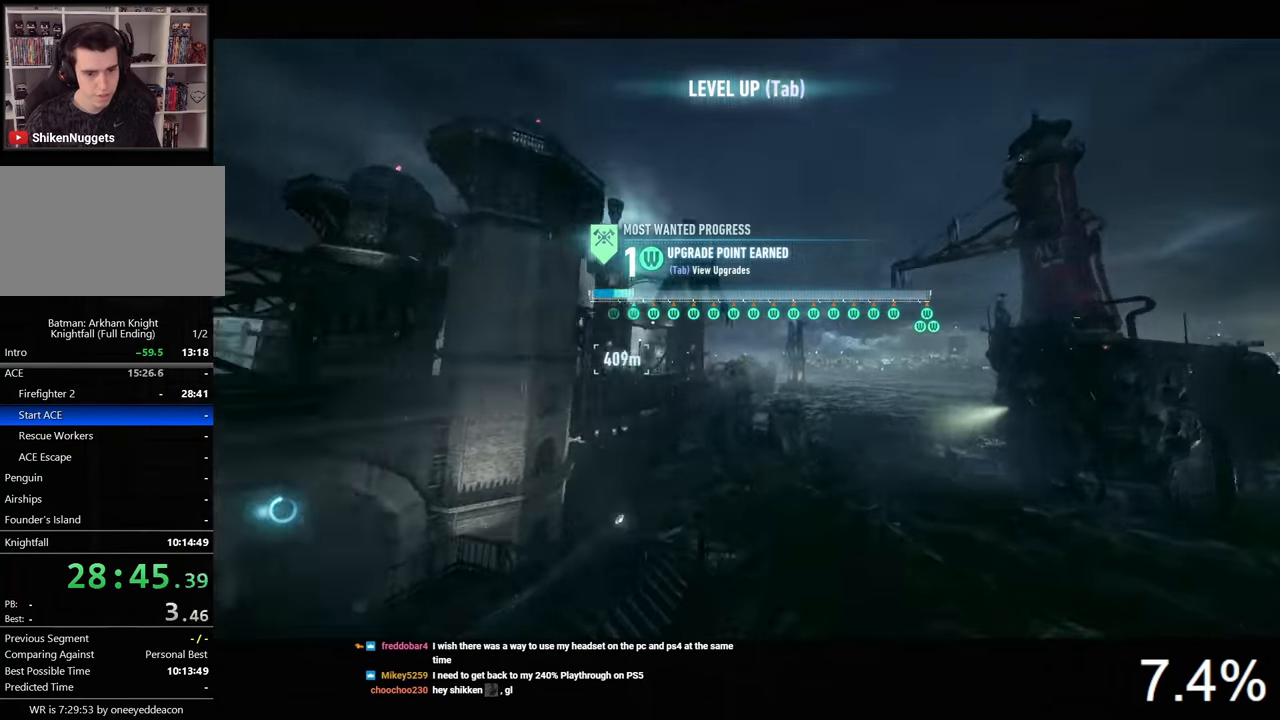
{"keys": ["ctrl", "space"], "mouse": [], "mouse_move": "still", "events": [[267, "ctrl", "down"]]}
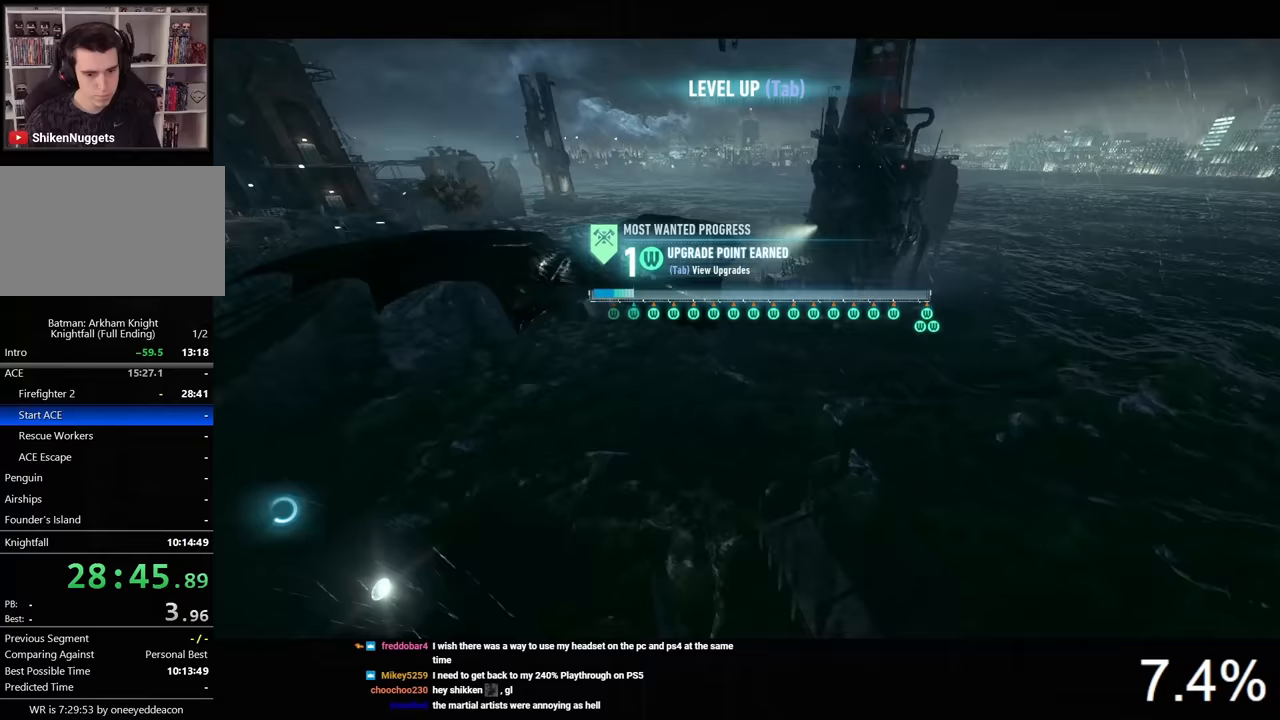
{"keys": ["2", "ctrl", "space"], "mouse": [], "mouse_move": "still", "events": [[367, "2", "down"]]}
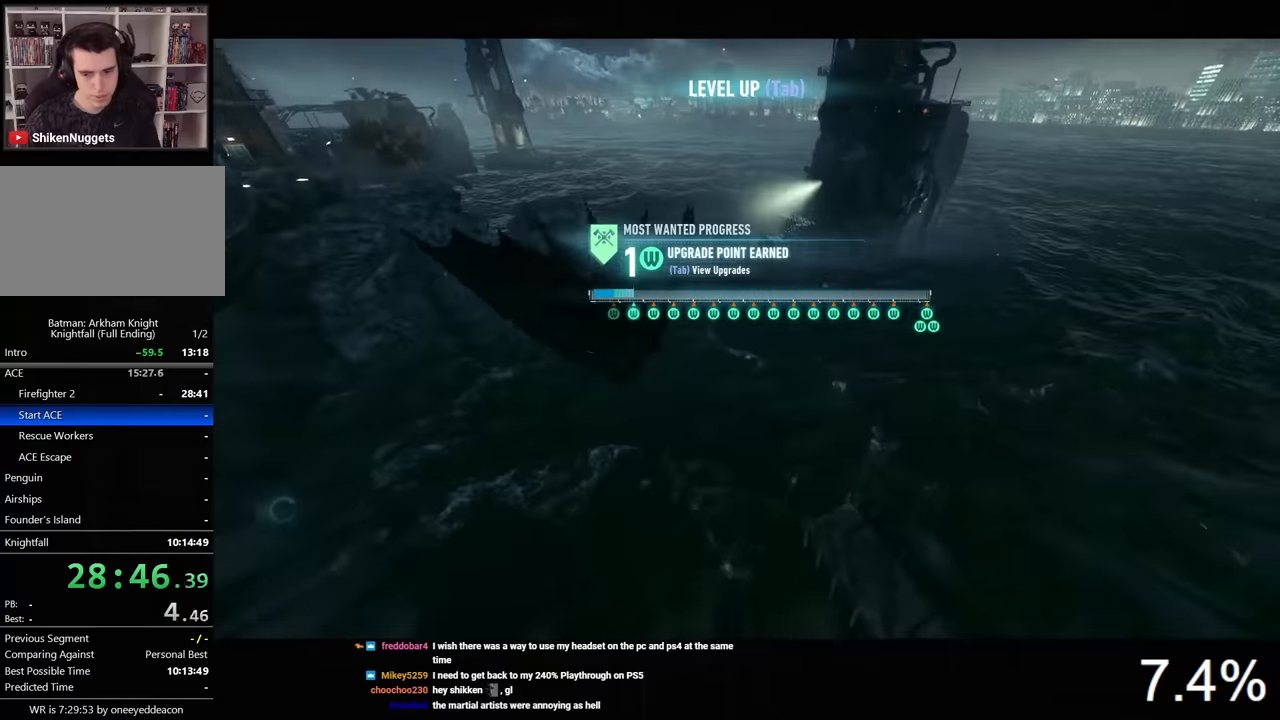
{"keys": ["space"], "mouse": [], "mouse_move": "still", "events": [[67, "2", "up"], [133, "ctrl", "up"]]}
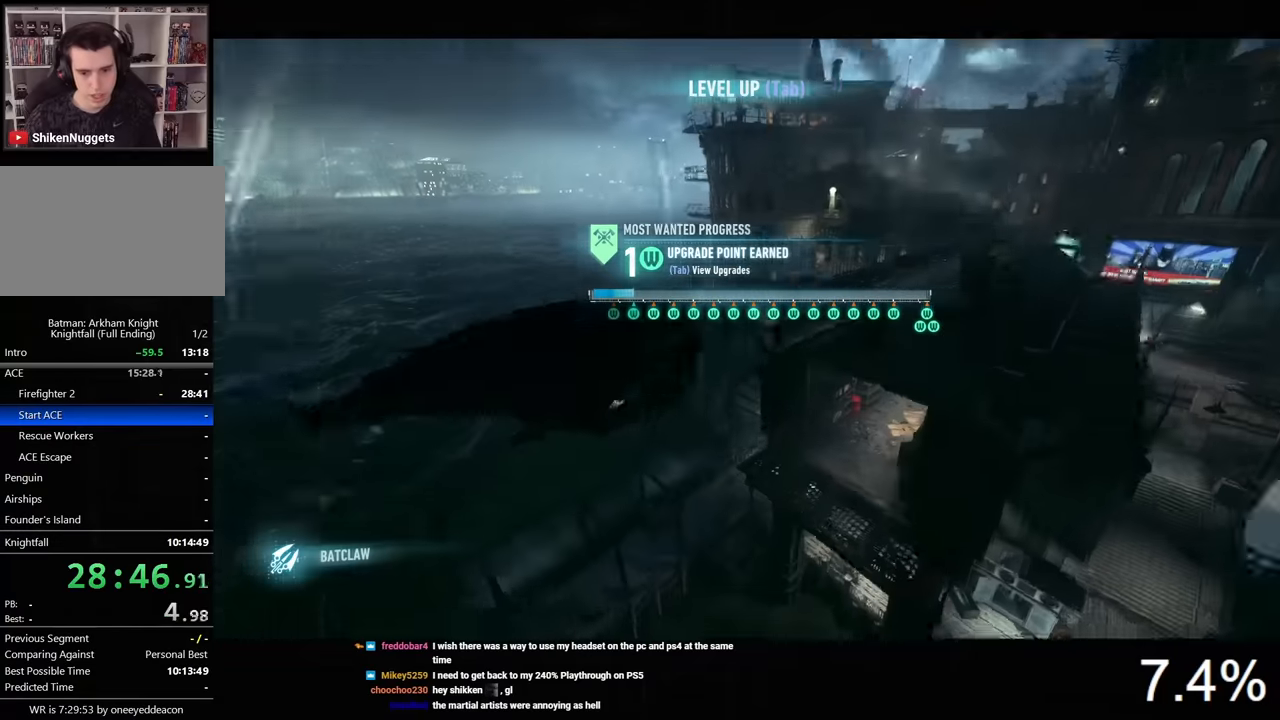
{"keys": ["space"], "mouse": [], "mouse_move": "still", "events": []}
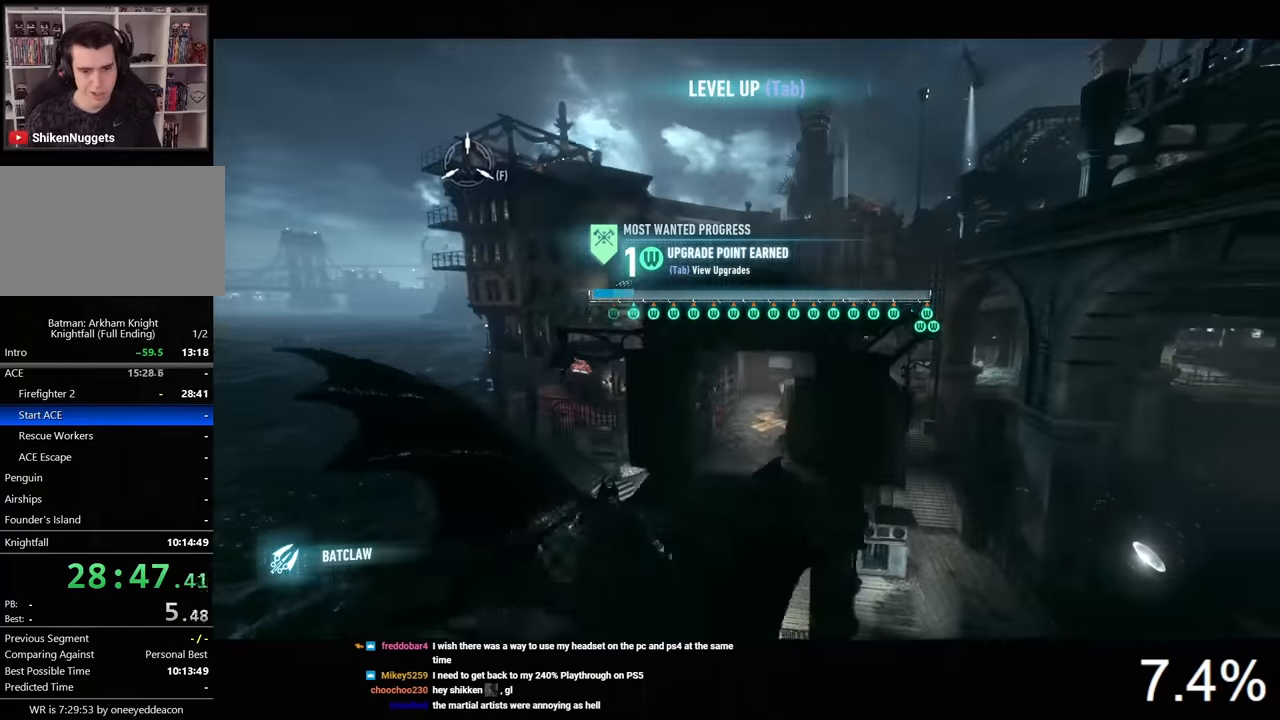
{"keys": ["space"], "mouse": [], "mouse_move": "still", "events": [[267, "ctrl", "down"], [400, "ctrl", "up"]]}
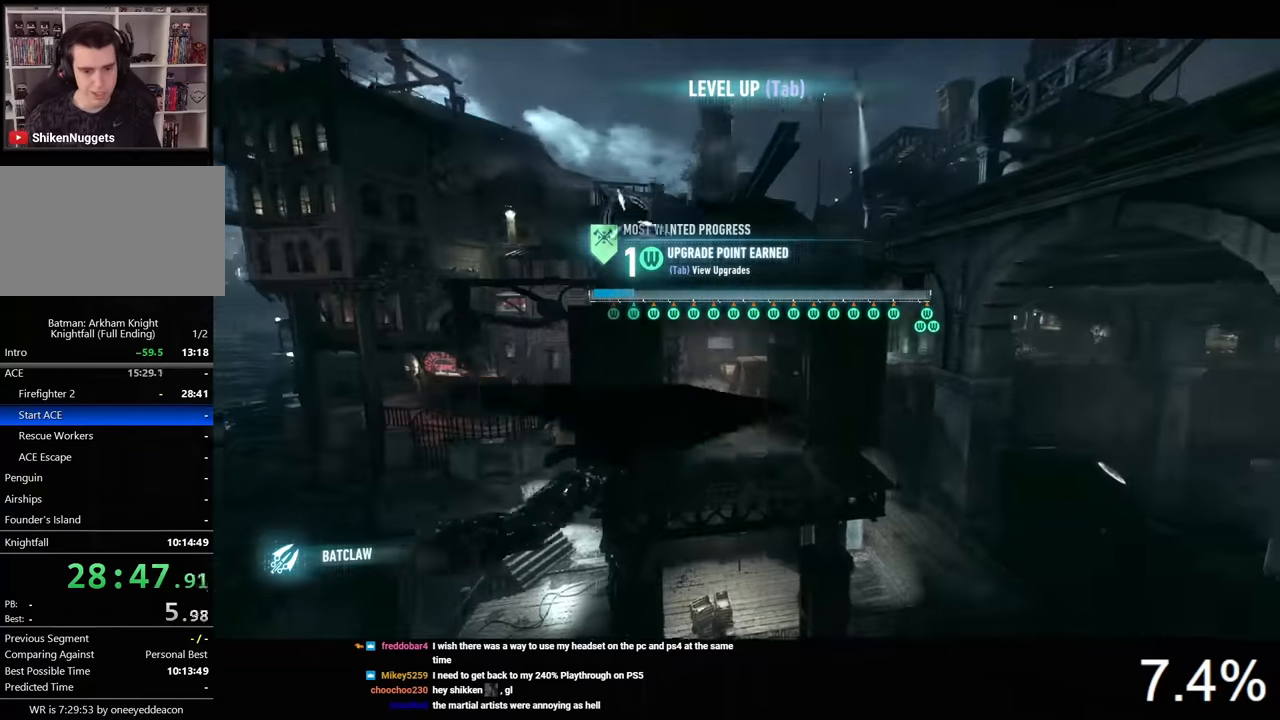
{"keys": ["space"], "mouse": [], "mouse_move": "still", "events": [[133, "2", "down"], [267, "2", "up"]]}
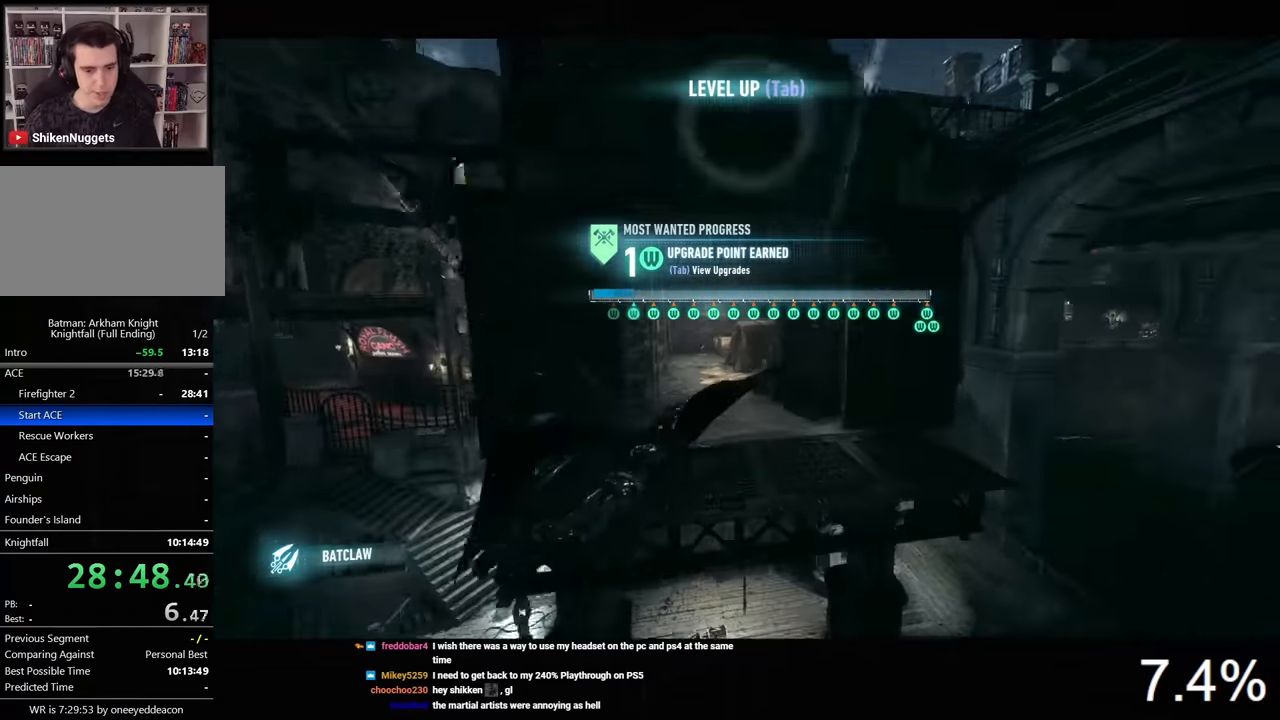
{"keys": ["a", "w"], "mouse": [], "mouse_move": "still", "events": [[100, "space", "up"], [300, "a", "down"], [500, "w", "down"]]}
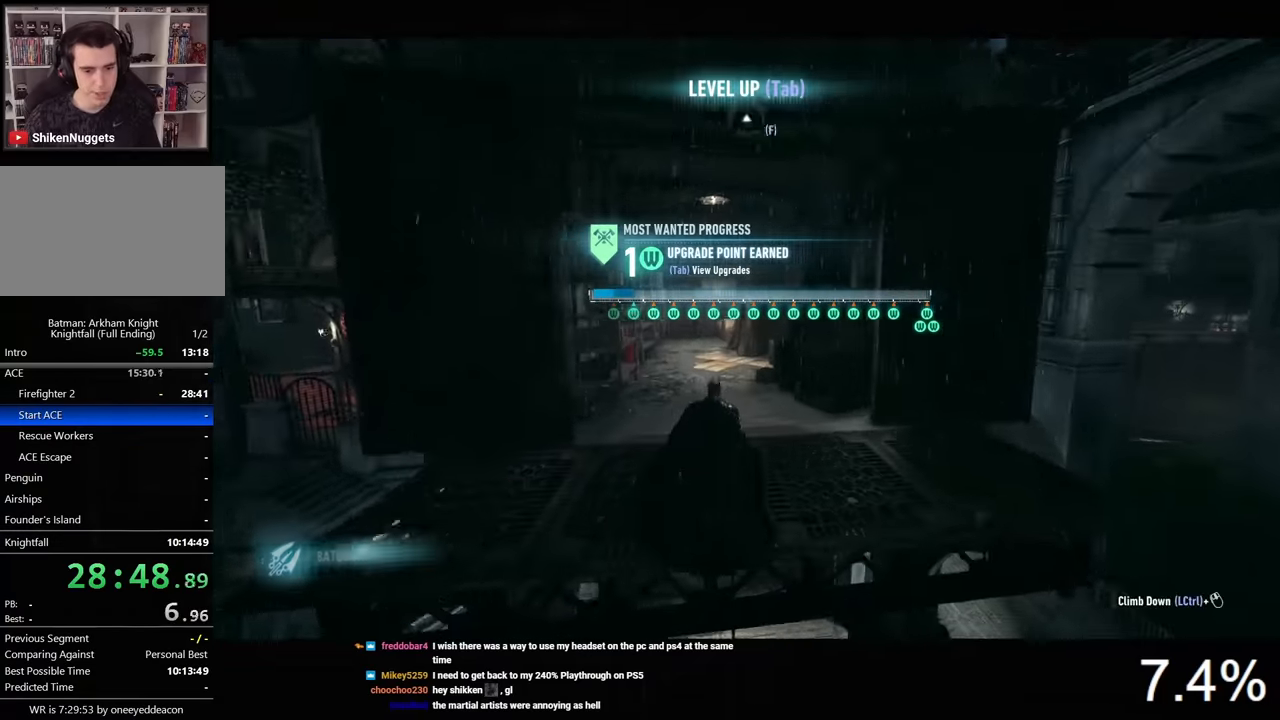
{"keys": [], "mouse": ["left", "right"], "mouse_move": "still", "events": [[133, "a", "up"], [133, "mouse_right", "down"], [267, "w", "up"], [467, "mouse_left", "down"]]}
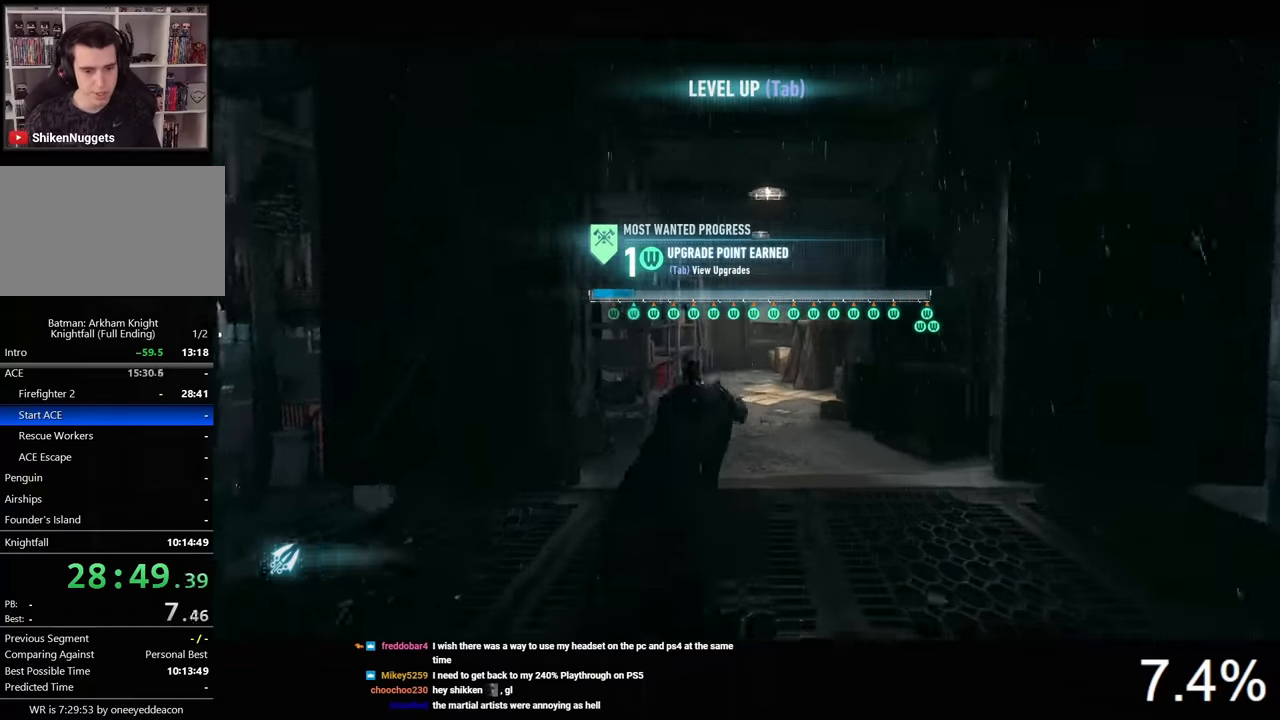
{"keys": [], "mouse": [], "mouse_move": "still", "events": [[67, "mouse_left", "up"], [167, "mouse_right", "up"]]}
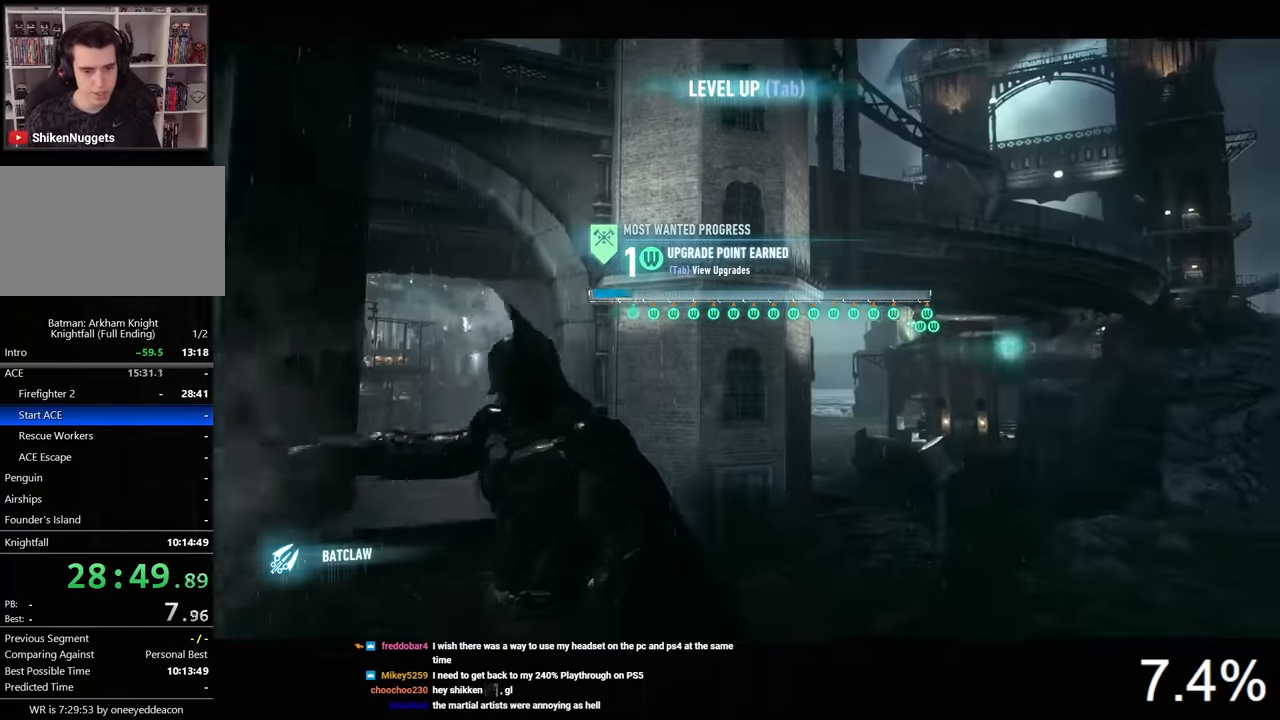
{"keys": ["w"], "mouse": [], "mouse_move": "still", "events": [[433, "w", "down"]]}
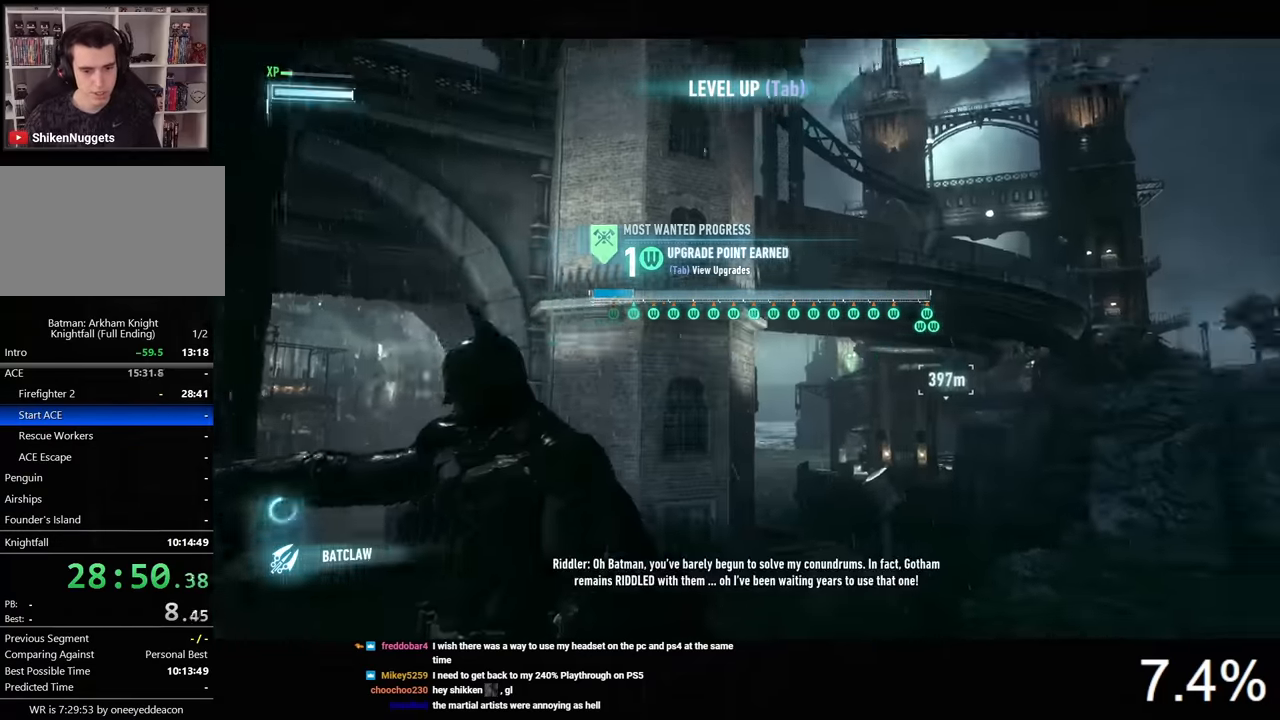
{"keys": [], "mouse": [], "mouse_move": "still", "events": [[67, "w", "up"]]}
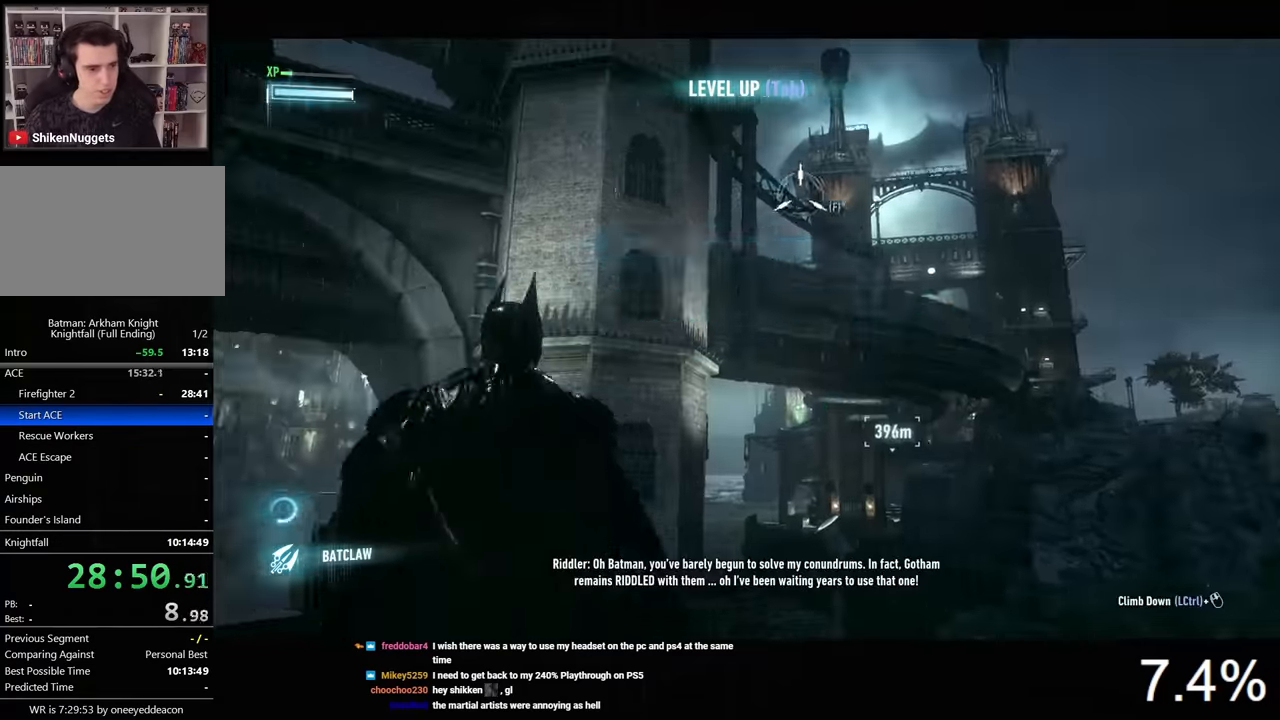
{"keys": [], "mouse": [], "mouse_move": "still", "events": []}
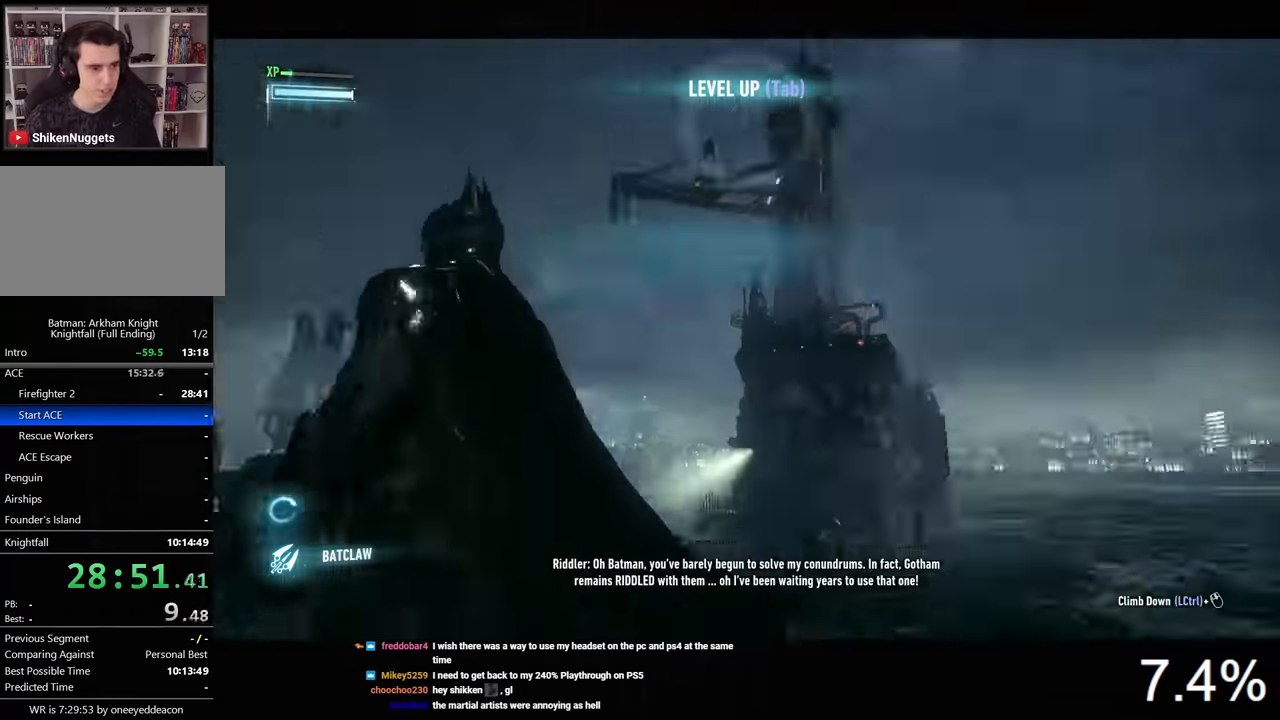
{"keys": ["d", "s"], "mouse": [], "mouse_move": "left", "events": [[367, "d", "down"], [500, "s", "down"]]}